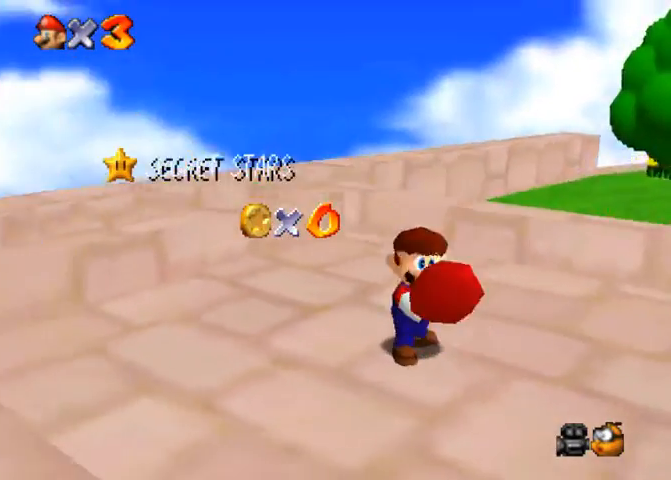
Gameplay with a controller (PlayStation layout); each line is a JSON object with the inputs held at the frame after it. "events" lists button and stick changes between this image and that frame as [ms after this image, input, new state], when the widget could be followed in between. Not read: L3 R3.
{"buttons": [], "left_stick": "center", "right_stick": "center", "events": [[33, "right_stick", "right"], [167, "right_stick", "center"], [233, "right_stick", "right"], [333, "right_stick", "center"]]}
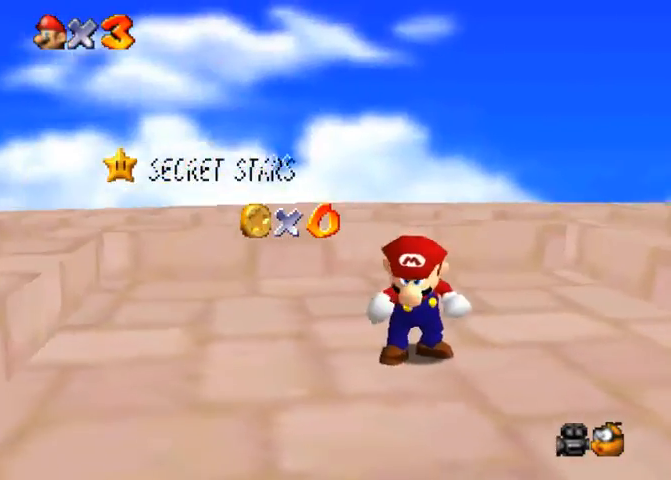
{"buttons": [], "left_stick": "center", "right_stick": "center", "events": [[33, "right_stick", "right"], [133, "right_stick", "center"]]}
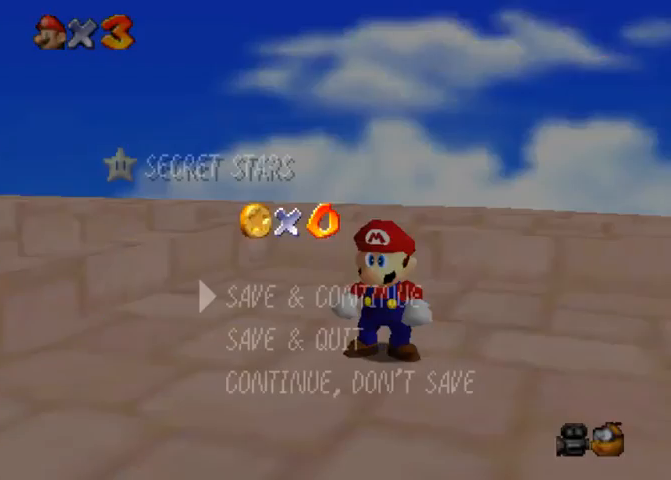
{"buttons": [], "left_stick": "center", "right_stick": "center", "events": []}
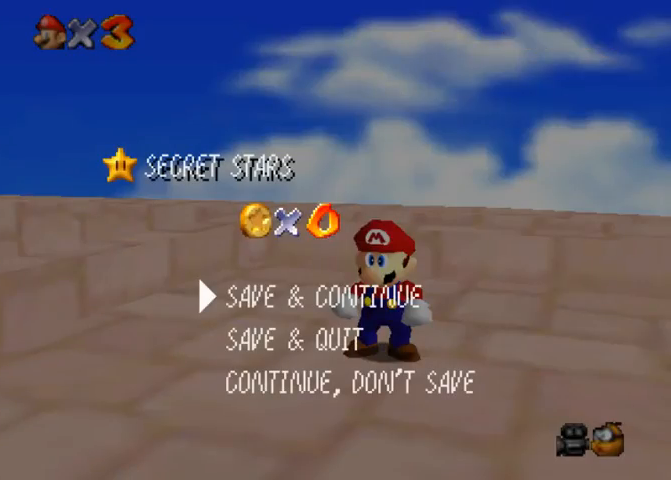
{"buttons": [], "left_stick": "center", "right_stick": "center", "events": []}
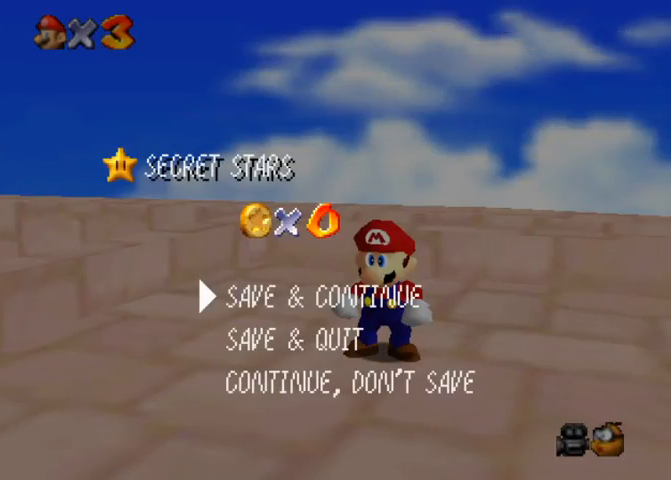
{"buttons": [], "left_stick": "center", "right_stick": "center", "events": []}
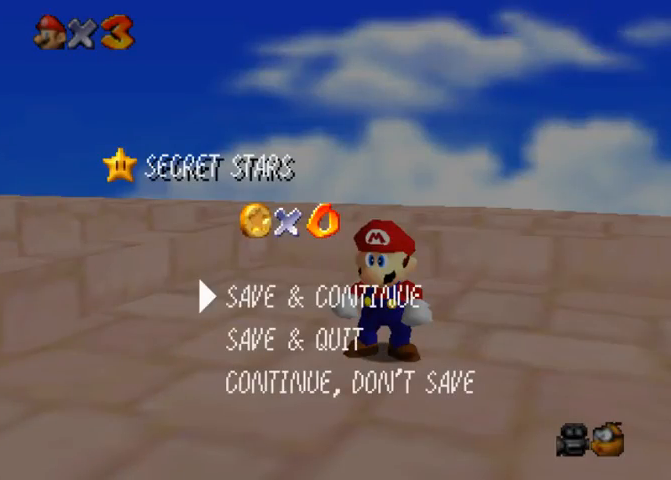
{"buttons": [], "left_stick": "center", "right_stick": "center", "events": [[300, "SQUARE", "down"], [333, "CROSS", "down"], [367, "SQUARE", "up"], [433, "CROSS", "up"]]}
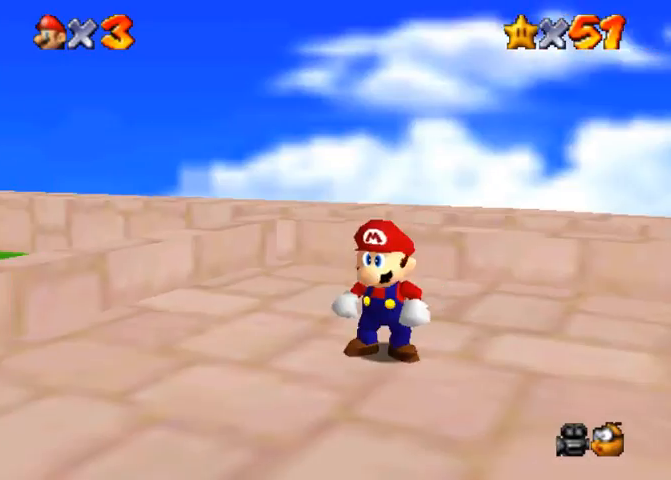
{"buttons": [], "left_stick": "left", "right_stick": "right", "events": [[133, "left_stick", "left"], [167, "right_stick", "right"]]}
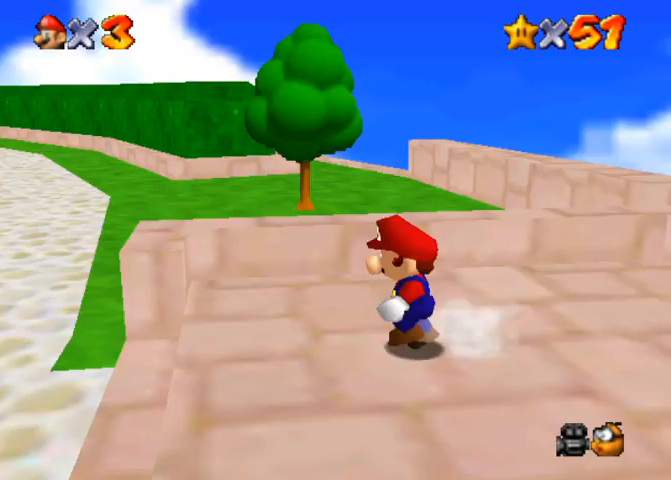
{"buttons": [], "left_stick": "center", "right_stick": "center", "events": [[33, "right_stick", "center"], [267, "left_stick", "center"]]}
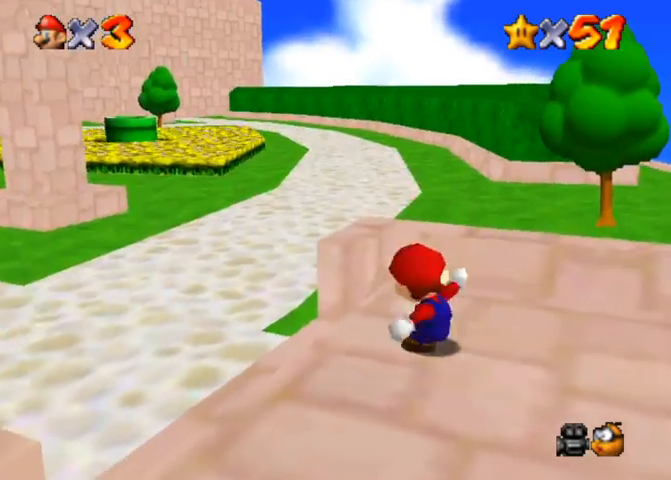
{"buttons": [], "left_stick": "up-left", "right_stick": "center", "events": [[400, "left_stick", "up-left"]]}
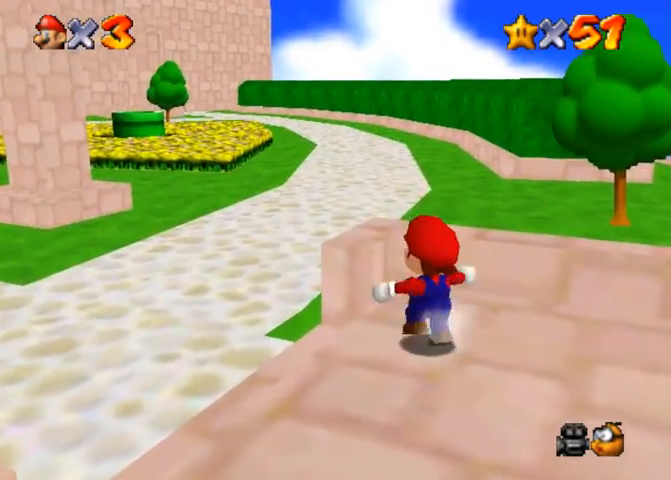
{"buttons": [], "left_stick": "center", "right_stick": "center", "events": [[267, "left_stick", "up"], [367, "left_stick", "center"]]}
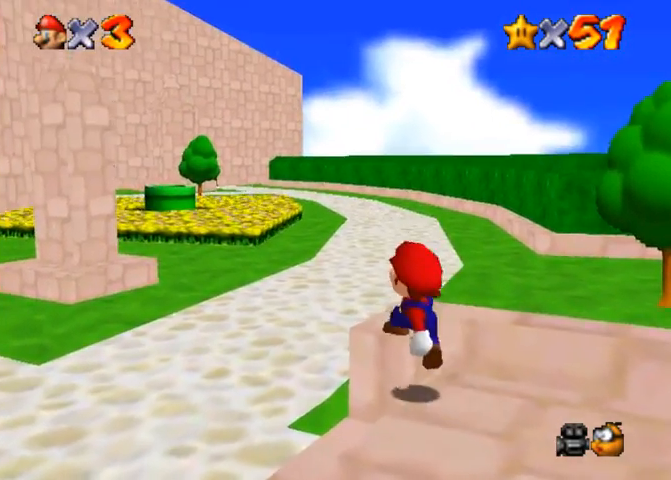
{"buttons": [], "left_stick": "center", "right_stick": "center", "events": []}
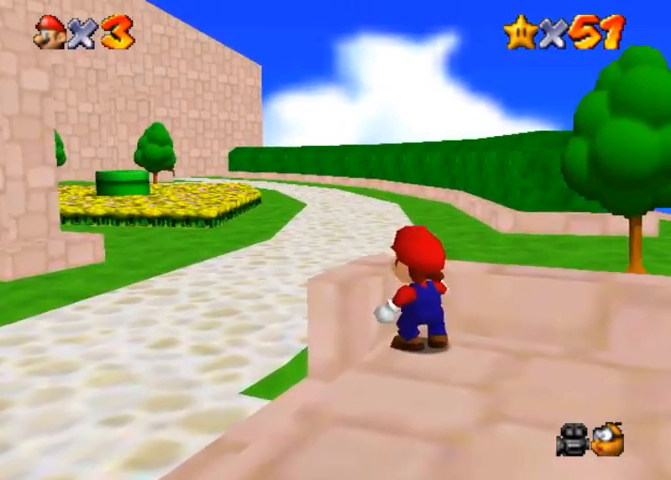
{"buttons": [], "left_stick": "up", "right_stick": "down-left", "events": [[167, "CROSS", "down"], [233, "CROSS", "up"], [400, "right_stick", "down-left"], [433, "left_stick", "up"]]}
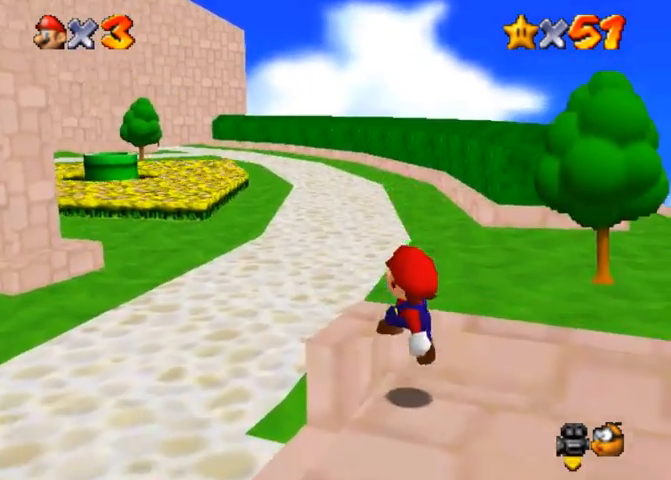
{"buttons": [], "left_stick": "left", "right_stick": "down", "events": [[33, "left_stick", "up-left"], [200, "right_stick", "down"], [333, "right_stick", "center"], [433, "left_stick", "left"], [467, "right_stick", "down"]]}
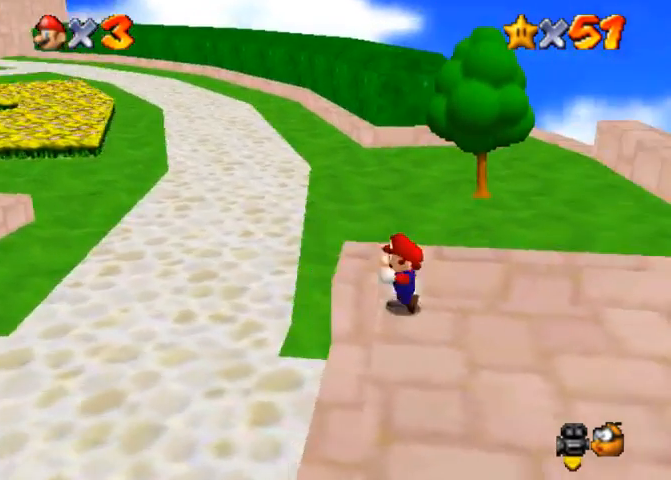
{"buttons": [], "left_stick": "left", "right_stick": "down-left", "events": [[33, "right_stick", "down-left"], [100, "left_stick", "center"], [300, "right_stick", "center"], [367, "CROSS", "down"], [367, "left_stick", "left"], [400, "CROSS", "up"], [500, "right_stick", "down-left"]]}
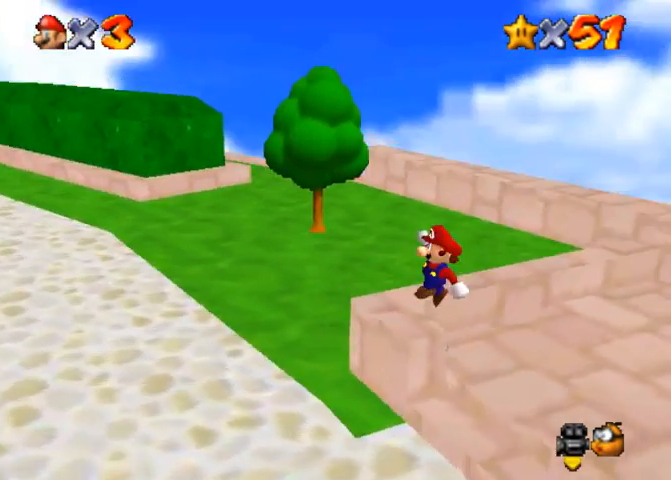
{"buttons": [], "left_stick": "center", "right_stick": "center", "events": [[67, "left_stick", "center"], [233, "right_stick", "center"], [300, "right_stick", "down-left"], [500, "right_stick", "center"]]}
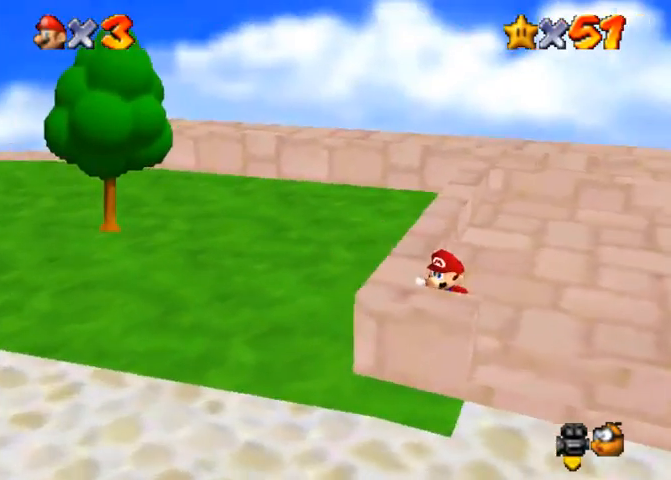
{"buttons": [], "left_stick": "center", "right_stick": "down", "events": [[167, "left_stick", "down-left"], [200, "CROSS", "down"], [267, "CROSS", "up"], [433, "left_stick", "center"], [500, "right_stick", "down"]]}
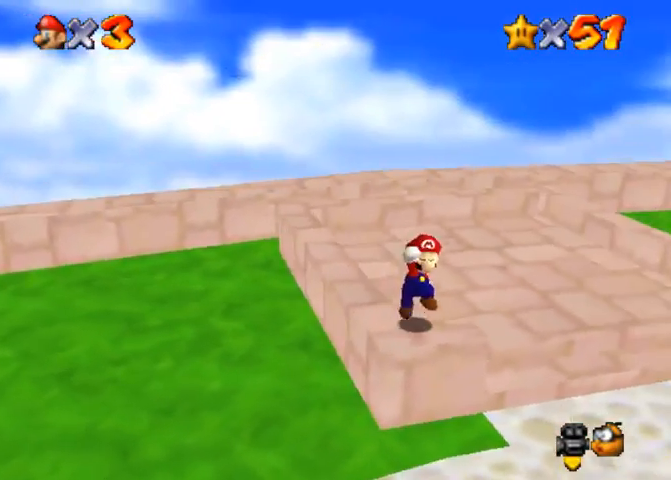
{"buttons": [], "left_stick": "center", "right_stick": "down-left", "events": [[167, "right_stick", "center"], [367, "right_stick", "down-left"]]}
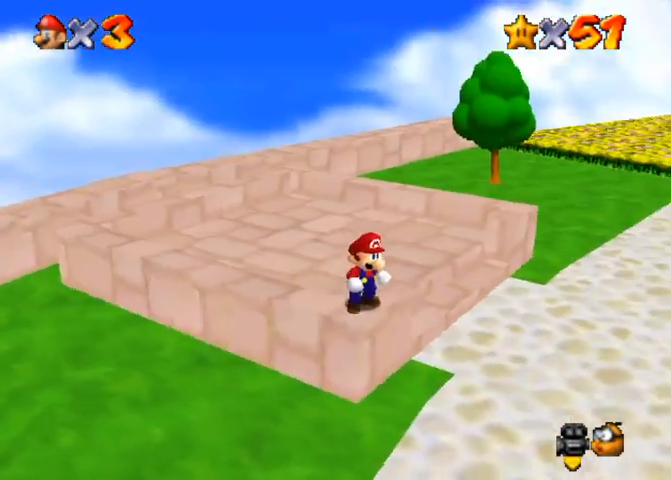
{"buttons": [], "left_stick": "center", "right_stick": "center", "events": [[33, "right_stick", "center"]]}
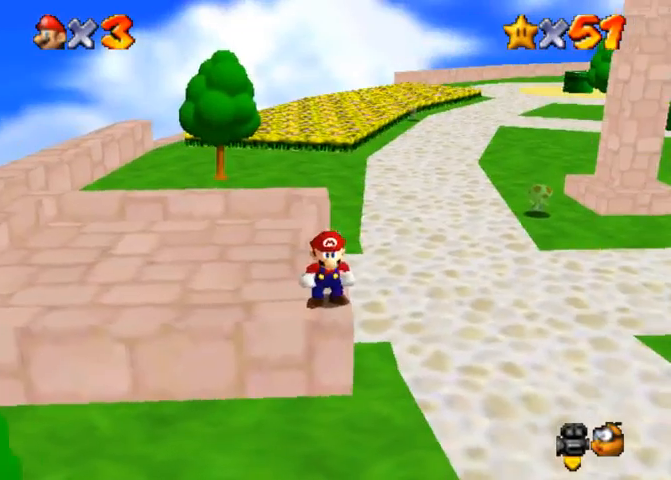
{"buttons": [], "left_stick": "center", "right_stick": "center", "events": []}
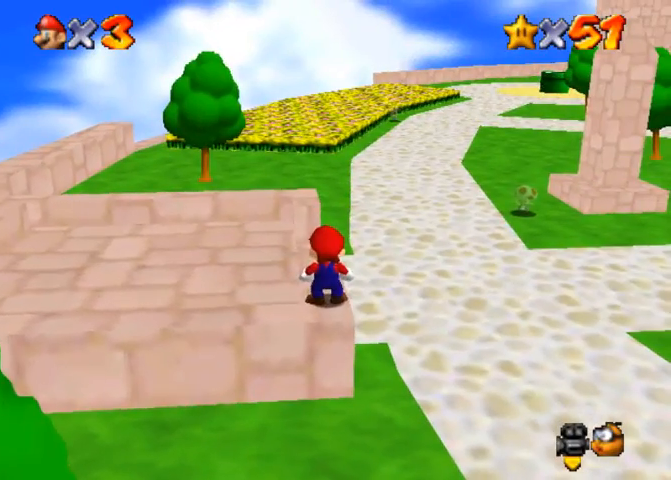
{"buttons": [], "left_stick": "center", "right_stick": "center", "events": []}
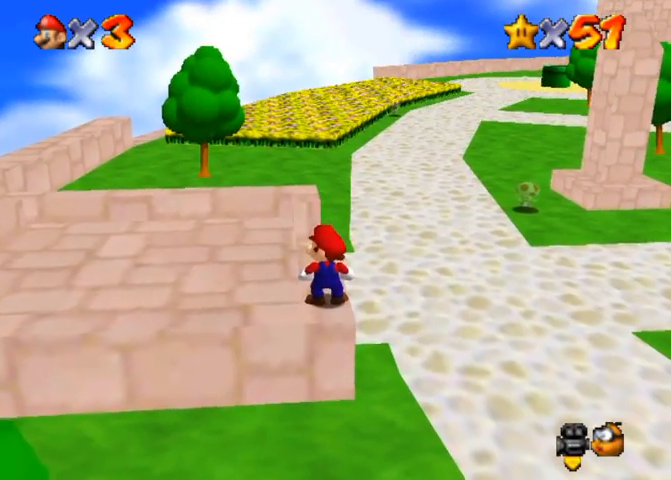
{"buttons": [], "left_stick": "center", "right_stick": "center", "events": []}
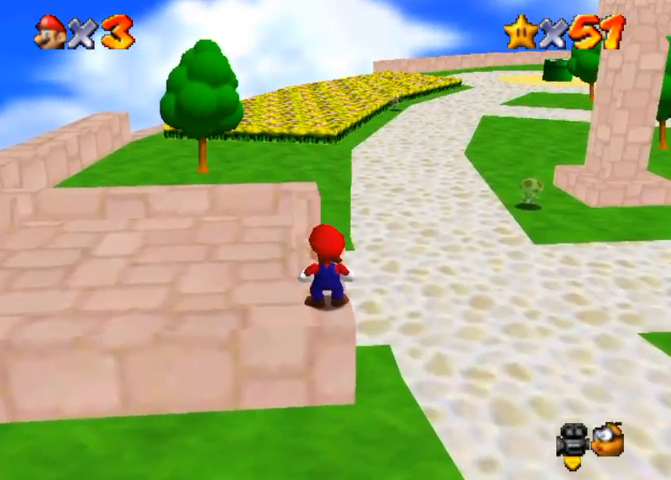
{"buttons": [], "left_stick": "center", "right_stick": "center", "events": []}
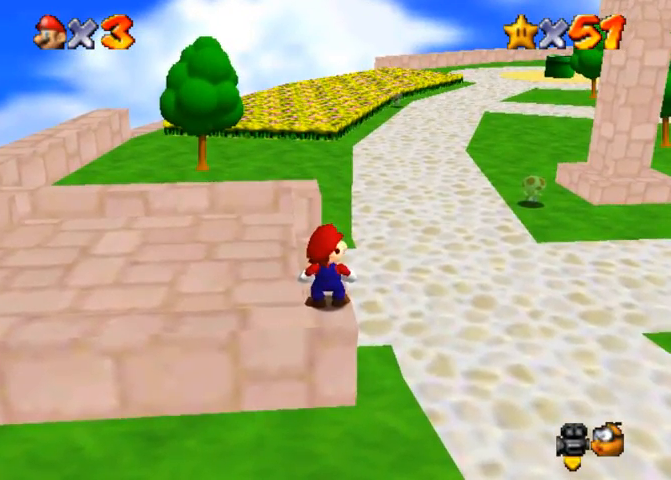
{"buttons": [], "left_stick": "center", "right_stick": "center", "events": []}
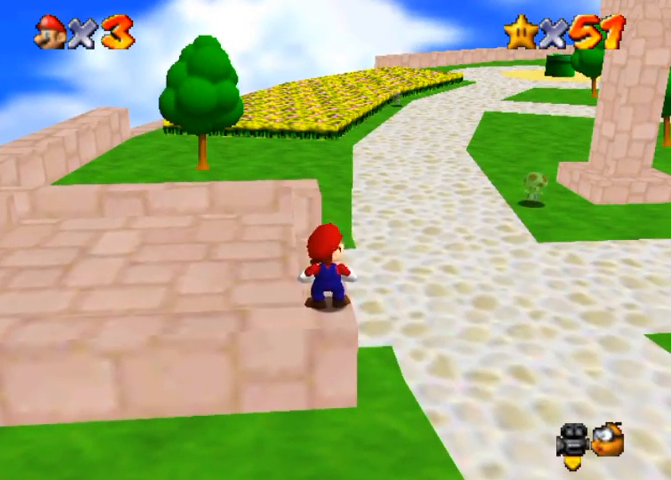
{"buttons": [], "left_stick": "center", "right_stick": "center", "events": []}